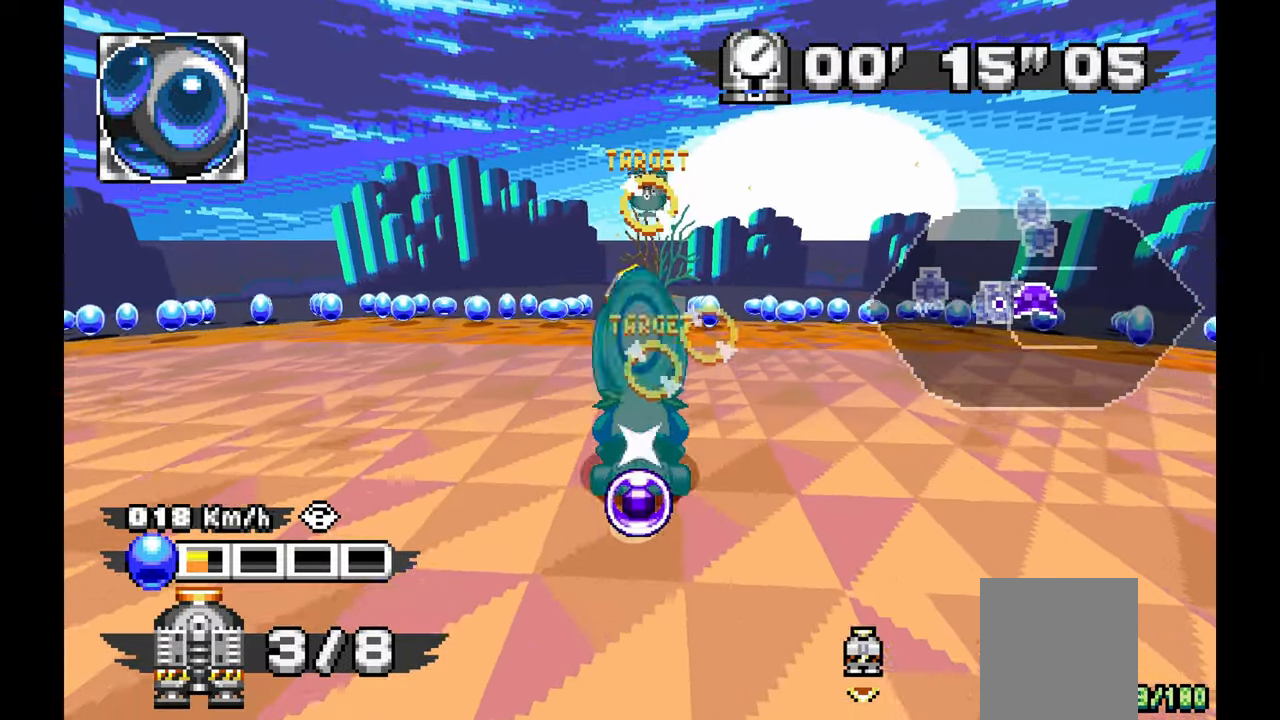
Gameplay with a controller (Xbox layout); each line is a JSON object with the inputs held at the frame after it (dt_ms = milliseconds from this image to that frame). "events" lists button and stick changes between this image and that frame as [ms after this image, input, new state], when the widget could be followed in between. Not read: HOME L2 L3 R1 R2 R3 START.
{"dt_ms": 500, "buttons": ["A"], "left_stick": "center", "events": [[117, "A", "down"], [117, "L1", "up"], [200, "A", "up"], [267, "left_stick", "center"], [367, "A", "down"]]}
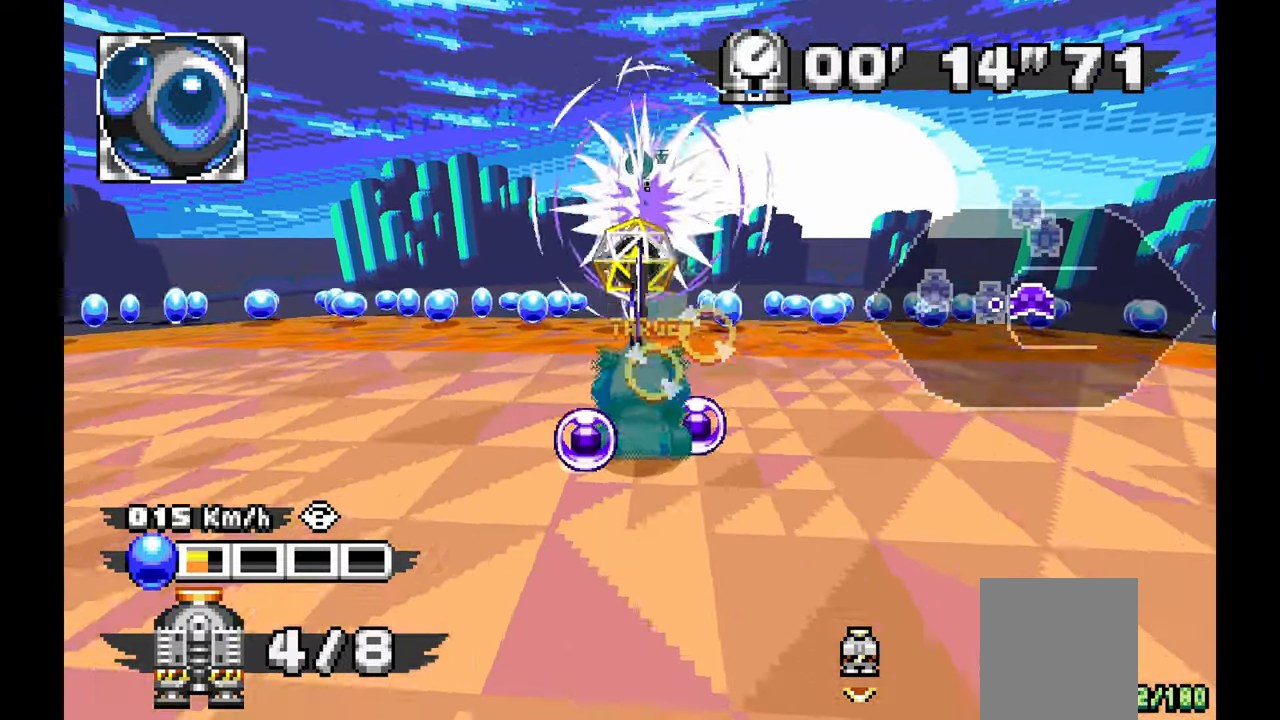
{"dt_ms": 500, "buttons": ["A"], "left_stick": "right", "events": [[483, "left_stick", "right"]]}
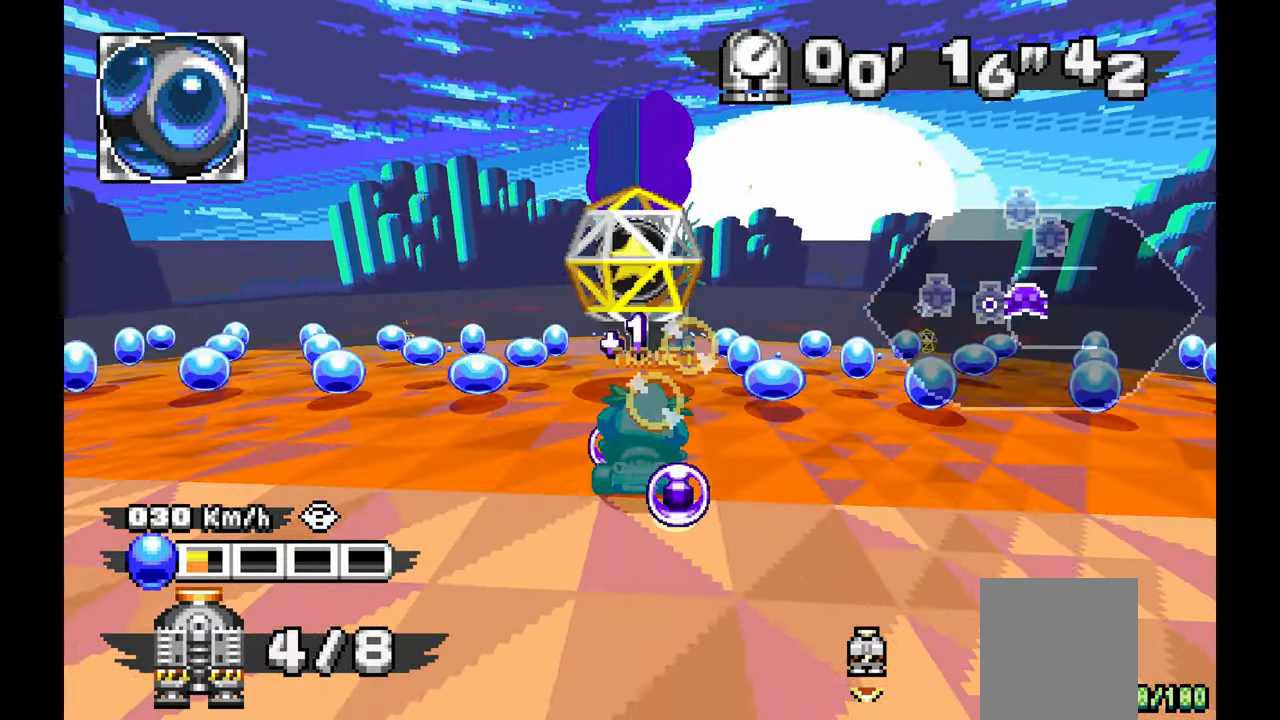
{"dt_ms": 500, "buttons": [], "left_stick": "right"}
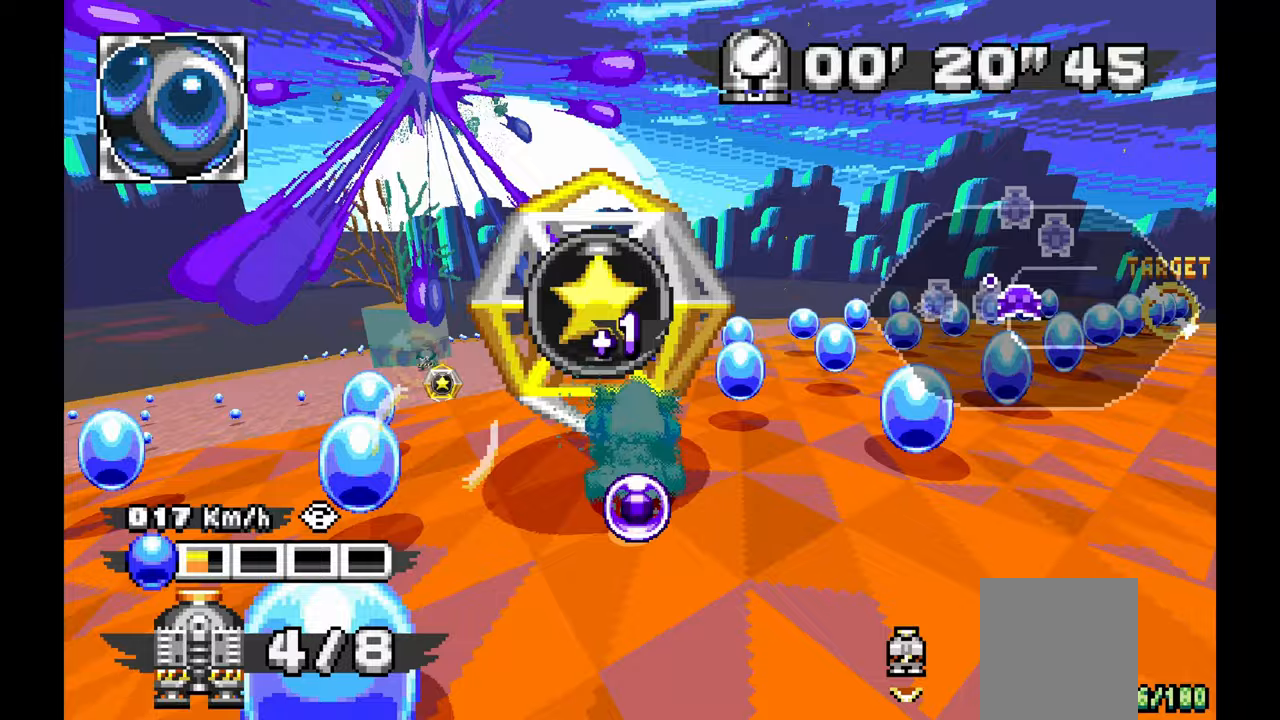
{"dt_ms": 500, "buttons": ["A"], "left_stick": "right", "events": [[250, "A", "down"]]}
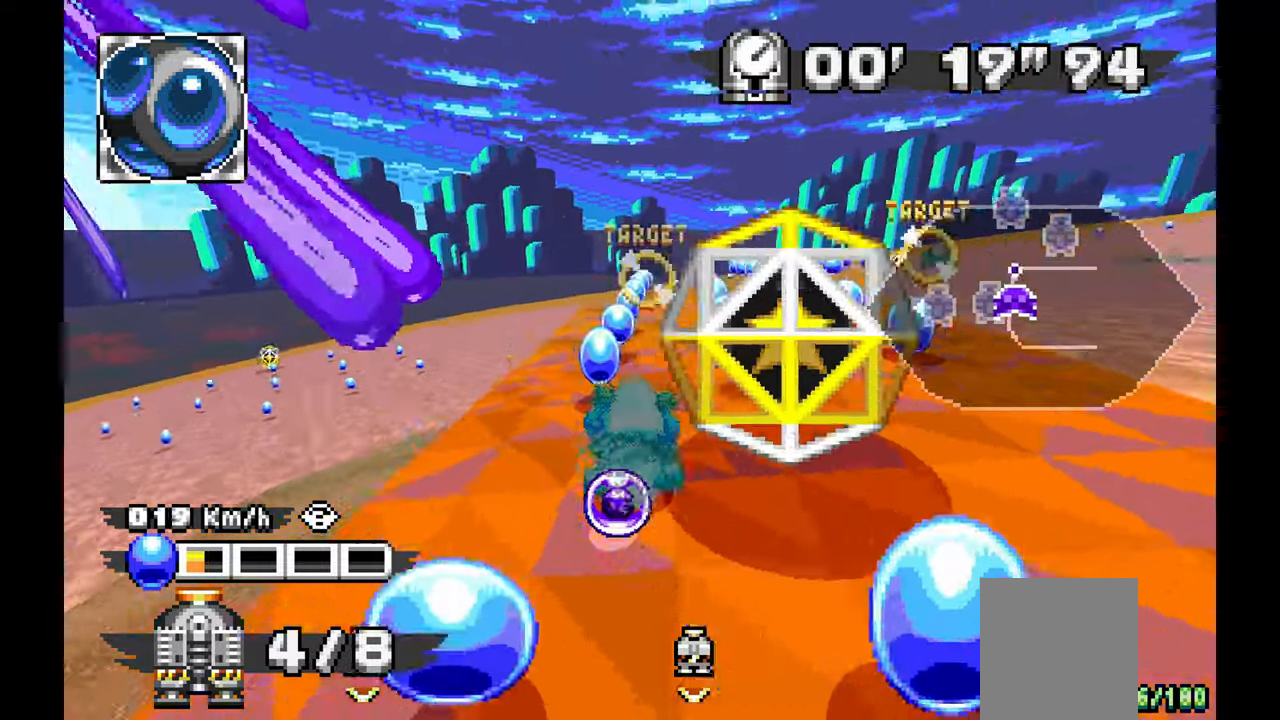
{"dt_ms": 1000, "buttons": ["A"], "left_stick": "center"}
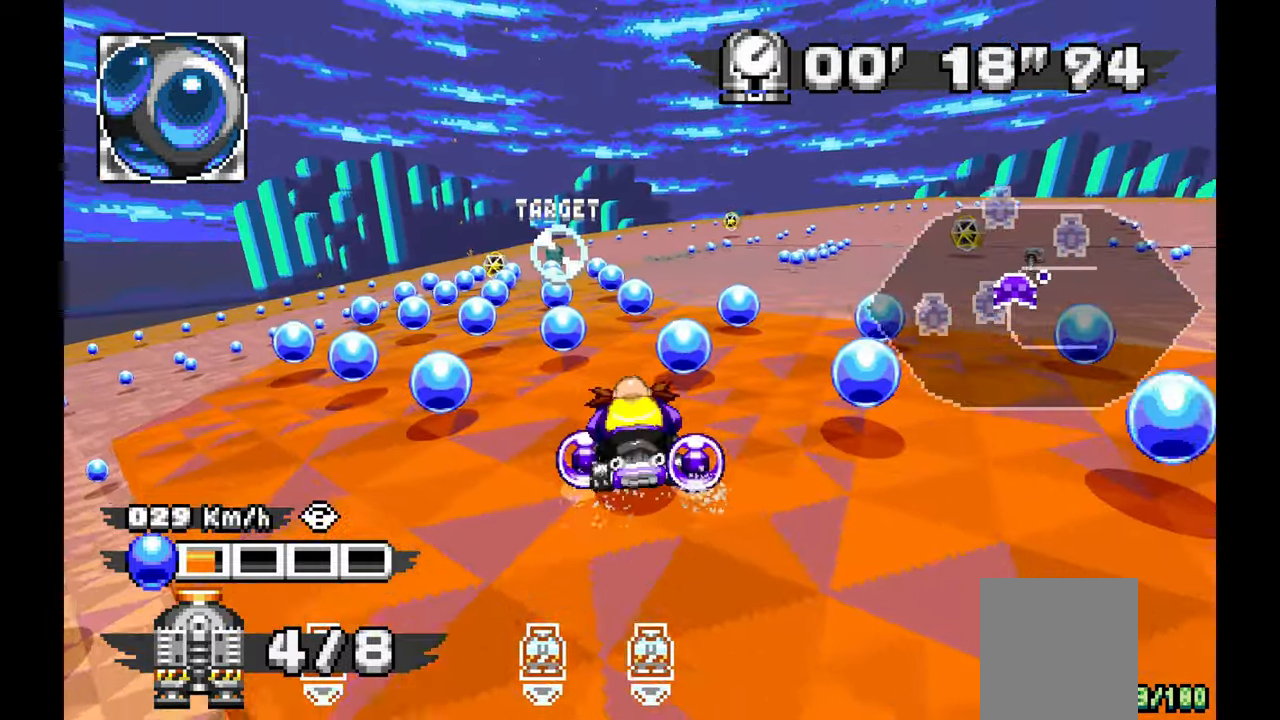
{"dt_ms": 500, "buttons": ["A"], "left_stick": "center"}
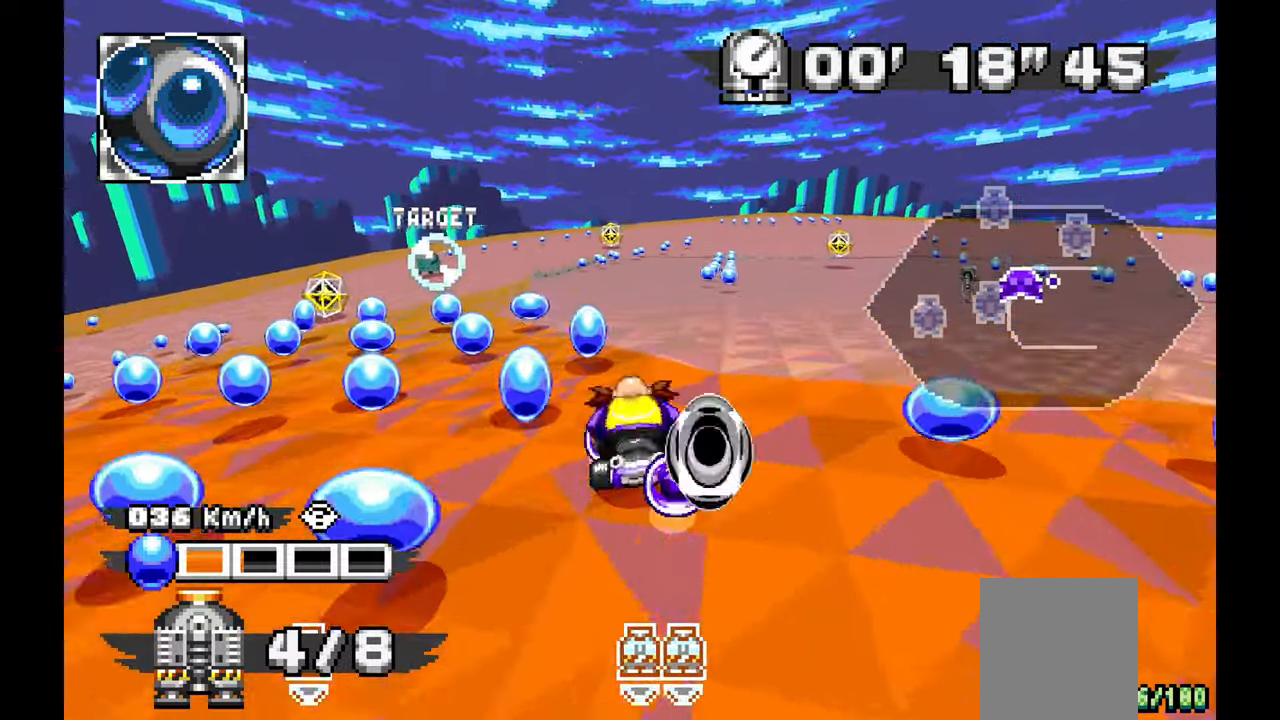
{"dt_ms": 500, "buttons": ["A"], "left_stick": "center", "events": []}
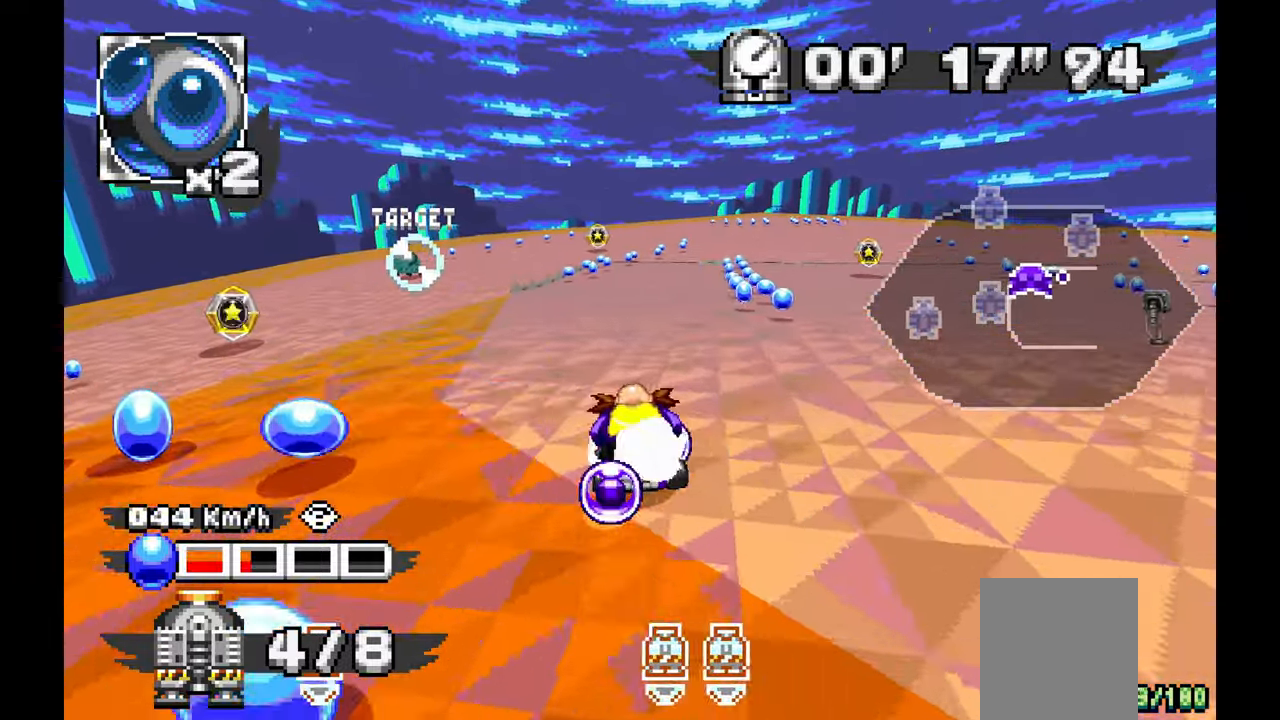
{"dt_ms": 500, "buttons": ["A"], "left_stick": "center", "events": [[33, "left_stick", "up-left"], [117, "left_stick", "center"], [233, "left_stick", "right"], [350, "left_stick", "center"]]}
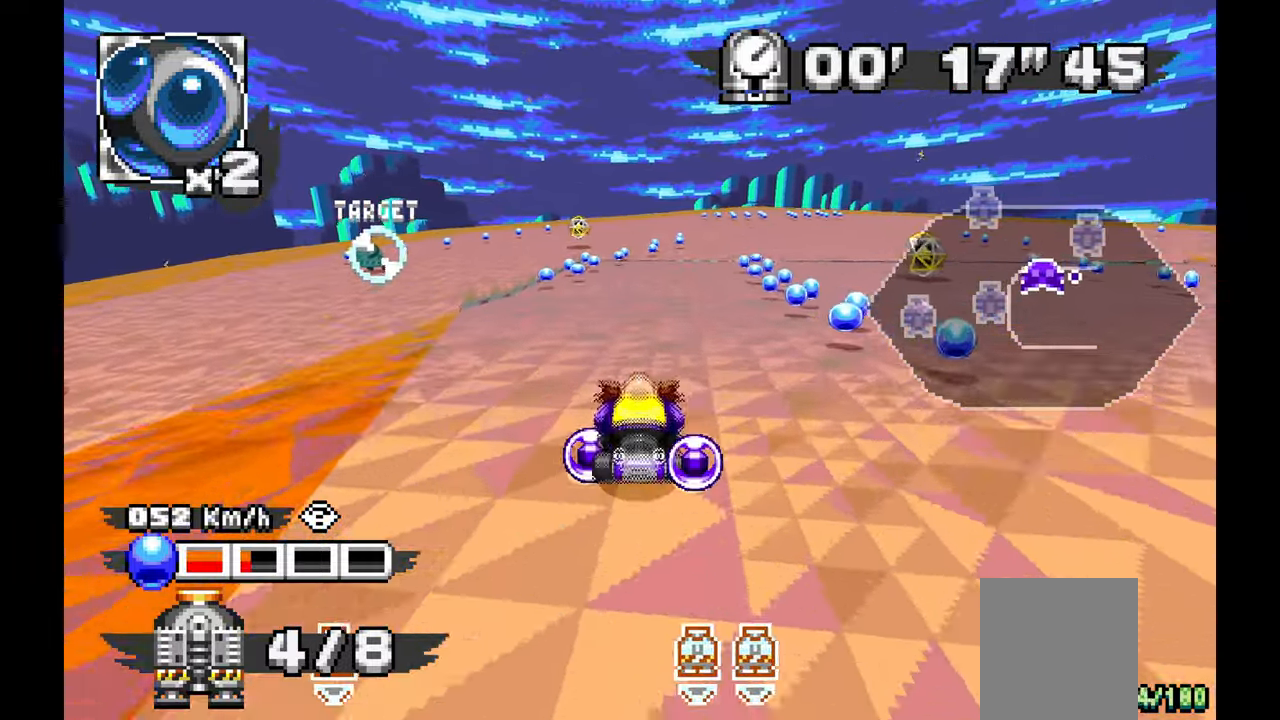
{"dt_ms": 500, "buttons": ["A"], "left_stick": "center", "events": [[50, "left_stick", "right"], [167, "left_stick", "center"]]}
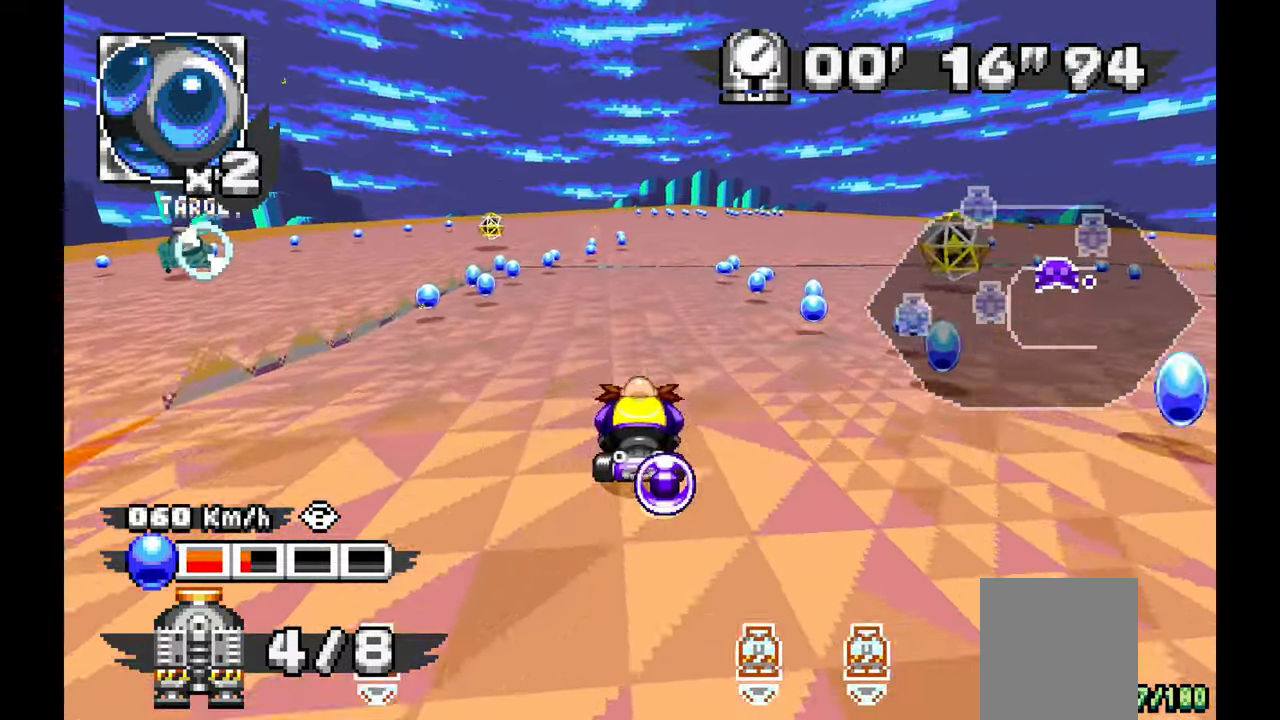
{"dt_ms": 500, "buttons": ["A"], "left_stick": "left", "events": [[83, "left_stick", "up-left"], [250, "left_stick", "center"], [350, "left_stick", "left"]]}
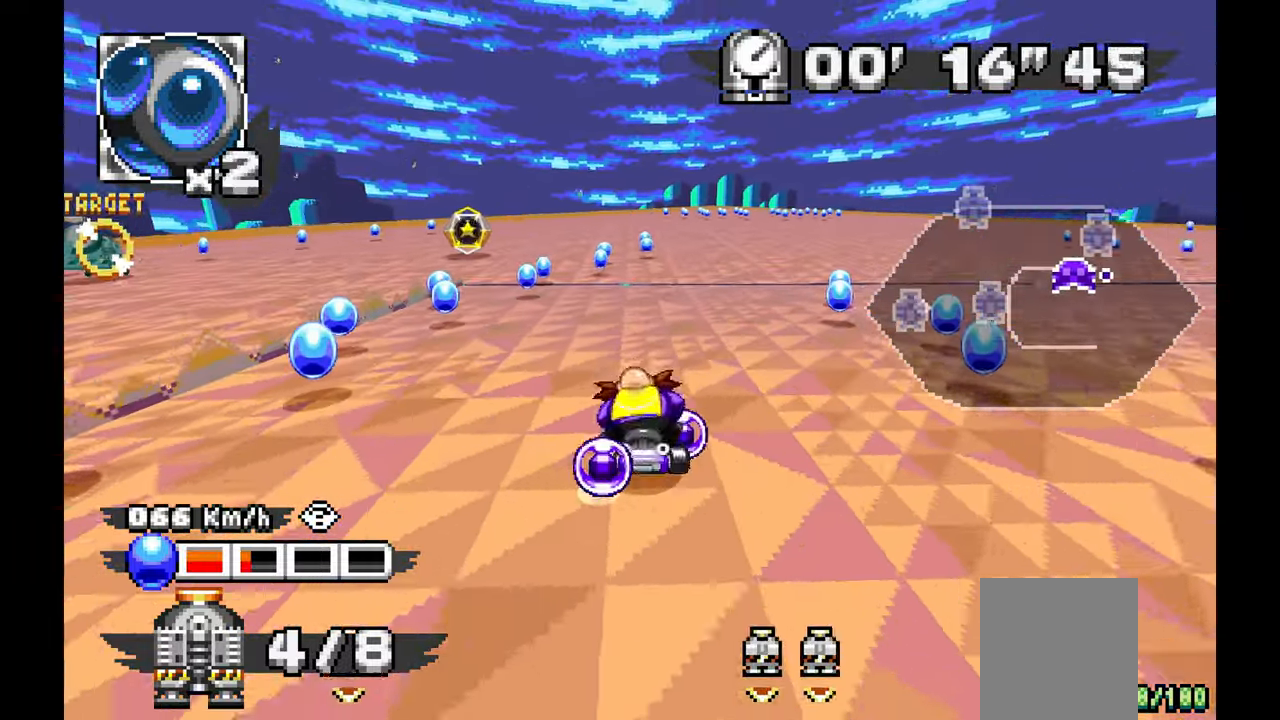
{"dt_ms": 500, "buttons": [], "left_stick": "left", "events": [[383, "A", "up"]]}
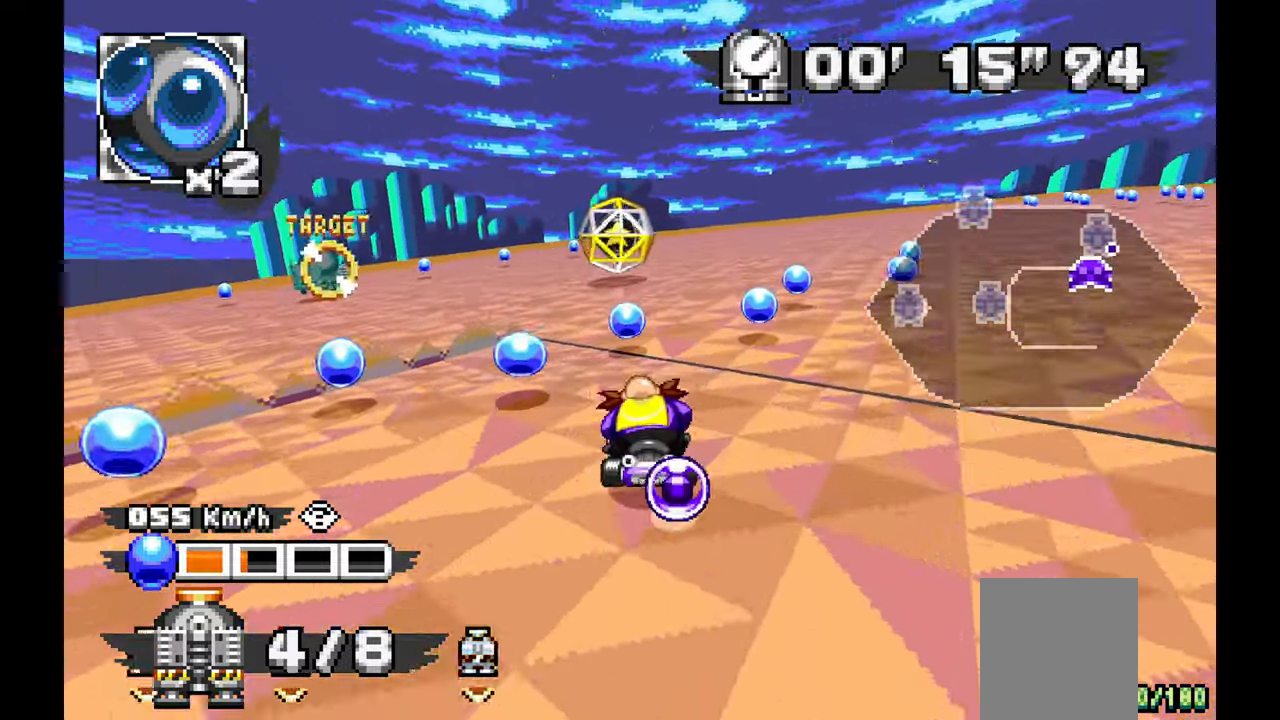
{"dt_ms": 500, "buttons": ["A"], "left_stick": "right", "events": [[233, "A", "down"], [350, "left_stick", "center"], [433, "left_stick", "right"]]}
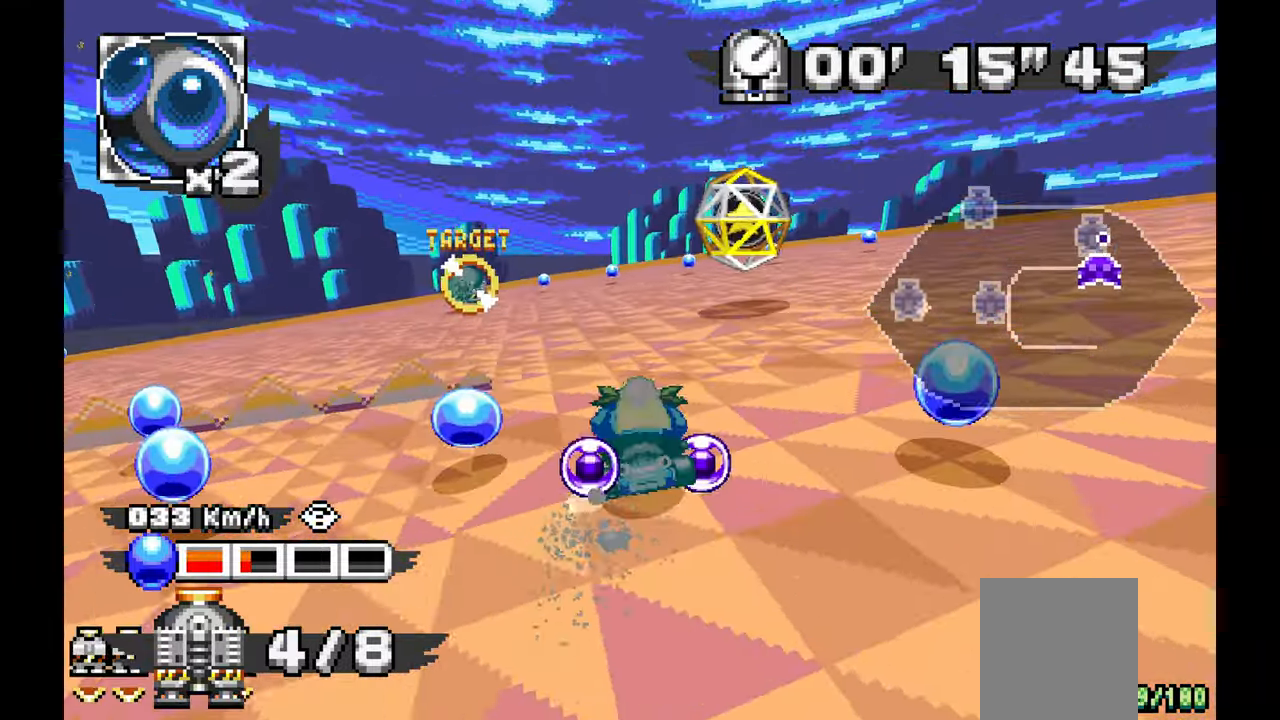
{"dt_ms": 500, "buttons": ["A"], "left_stick": "left", "events": [[100, "left_stick", "center"], [217, "left_stick", "left"]]}
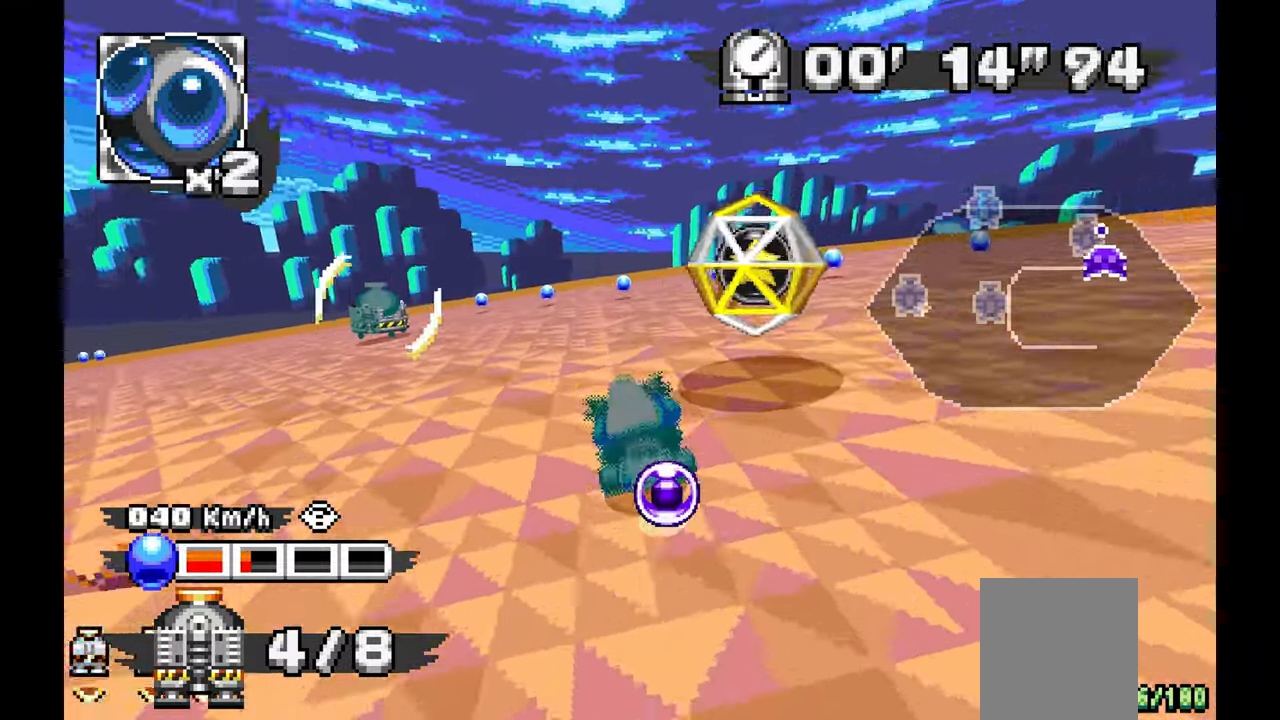
{"dt_ms": 500, "buttons": ["A"], "left_stick": "left", "events": []}
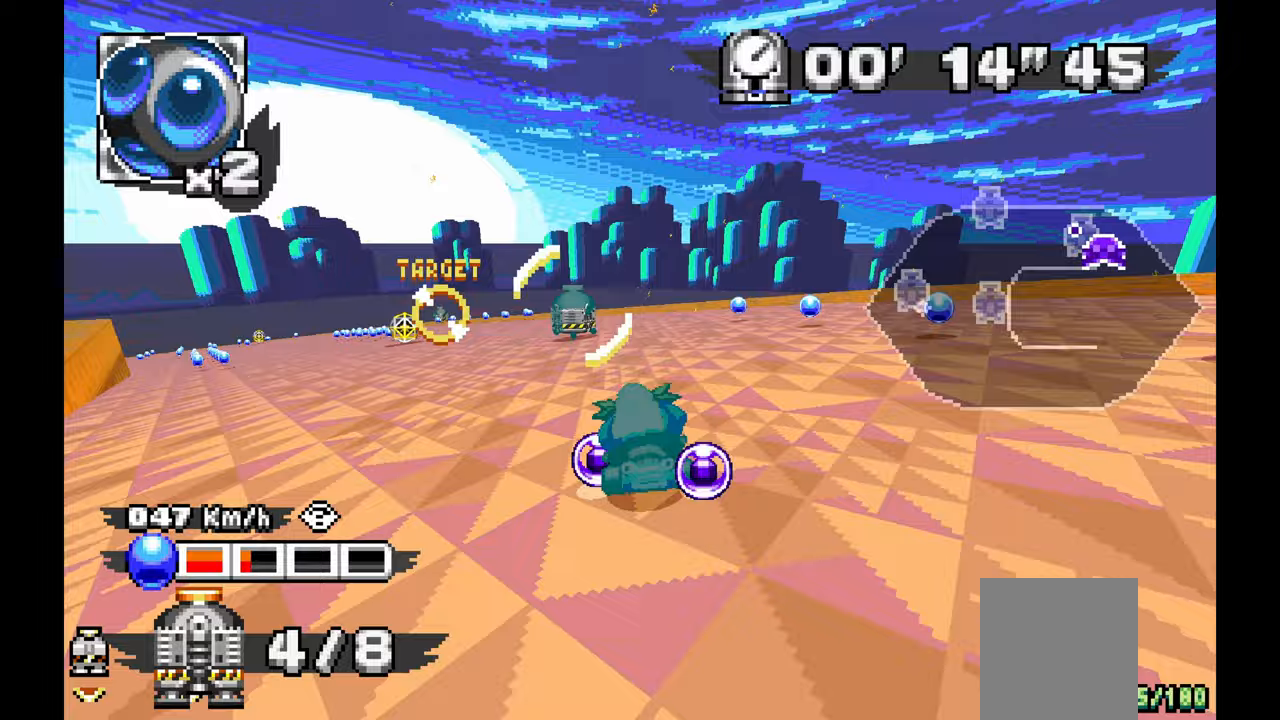
{"dt_ms": 500, "buttons": [], "left_stick": "center", "events": [[100, "A", "up"], [250, "left_stick", "center"]]}
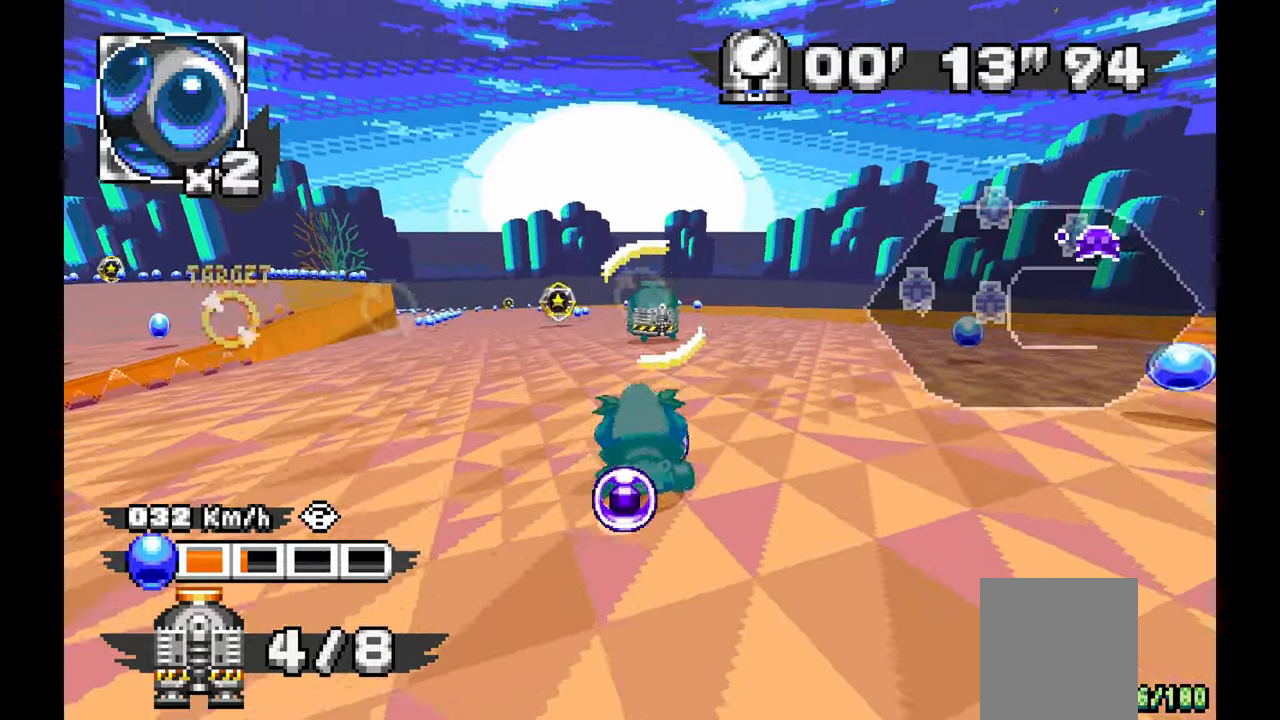
{"dt_ms": 500, "buttons": ["A"], "left_stick": "center", "events": [[83, "L1", "down"], [117, "left_stick", "up-left"], [183, "L1", "up"], [183, "left_stick", "left"], [283, "A", "down"], [350, "left_stick", "center"]]}
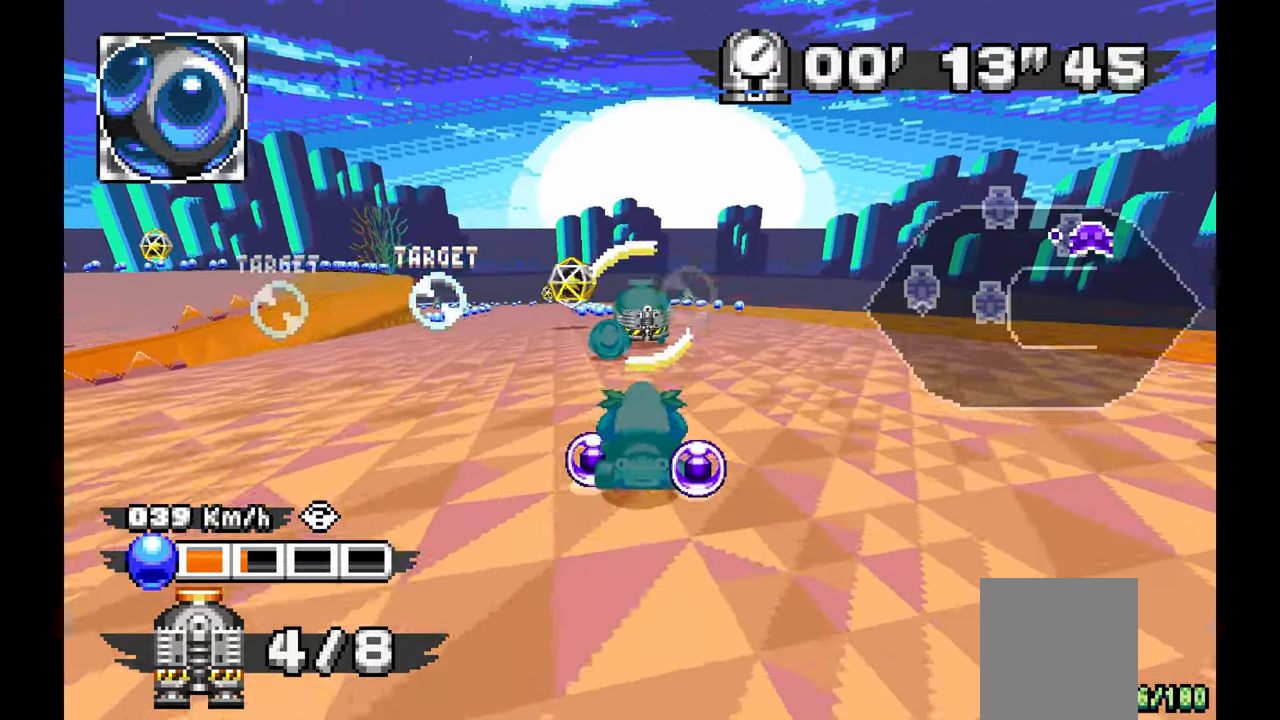
{"dt_ms": 500, "buttons": ["A"], "left_stick": "center", "events": [[17, "left_stick", "up-left"], [67, "left_stick", "left"], [267, "A", "up"], [300, "left_stick", "center"], [417, "A", "down"]]}
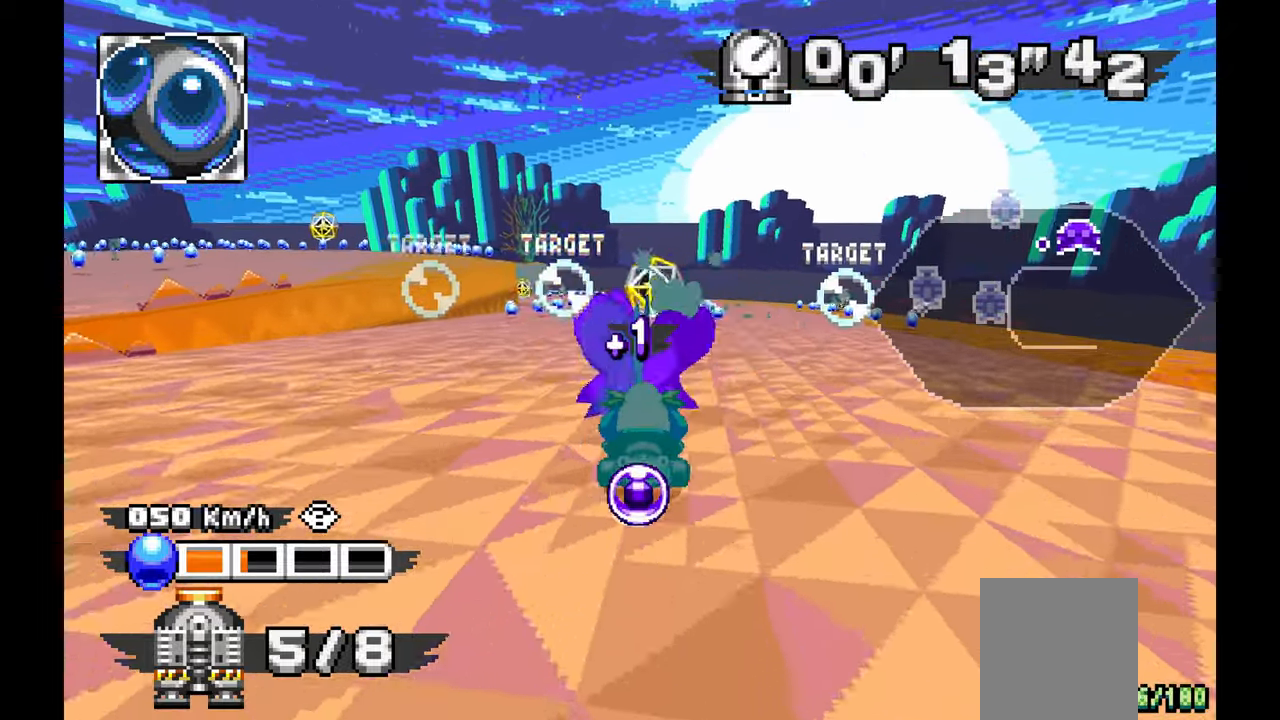
{"dt_ms": 500, "buttons": [], "left_stick": "down-right", "events": [[433, "A", "up"], [433, "left_stick", "down-right"]]}
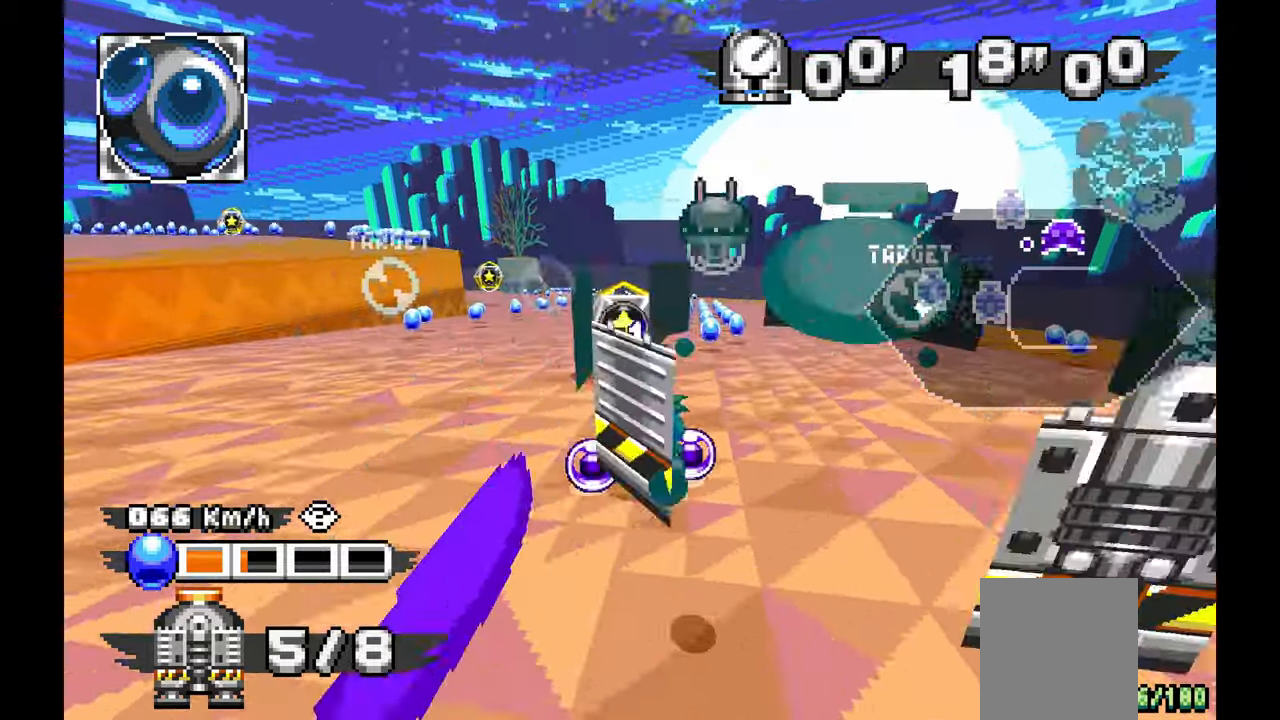
{"dt_ms": 1000, "buttons": [], "left_stick": "right"}
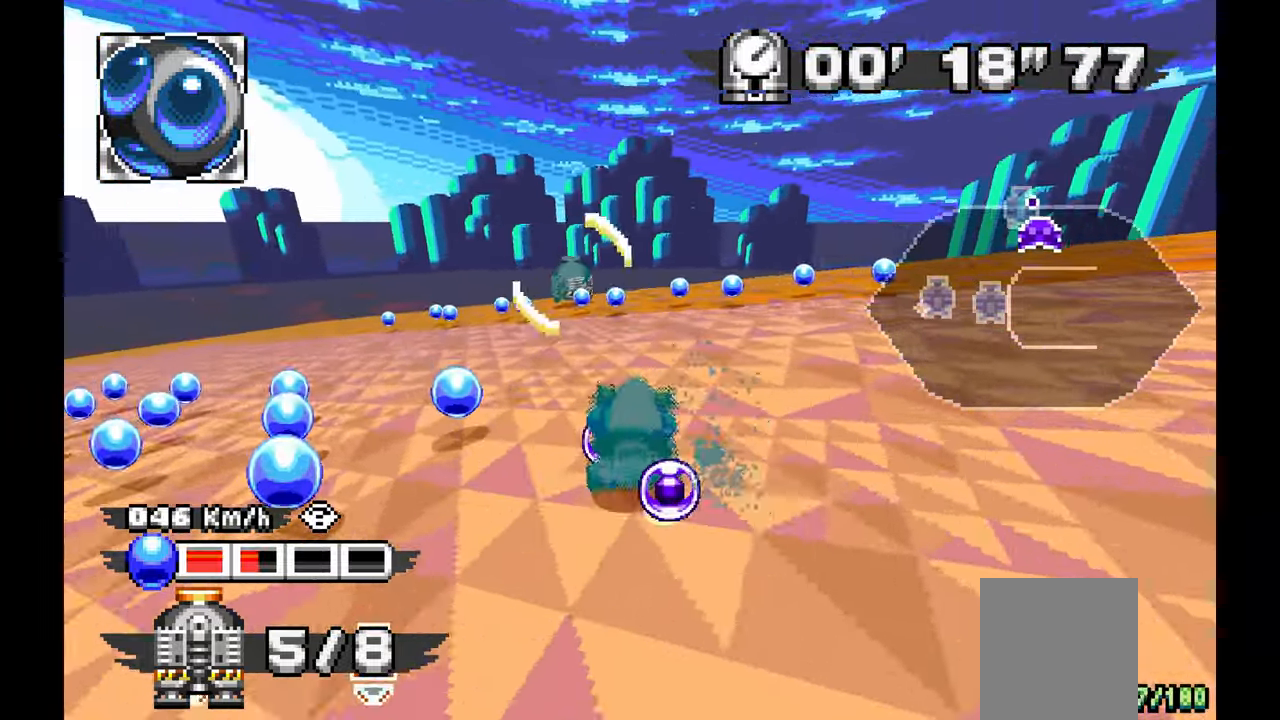
{"dt_ms": 500, "buttons": ["A"], "left_stick": "right", "events": [[217, "A", "down"]]}
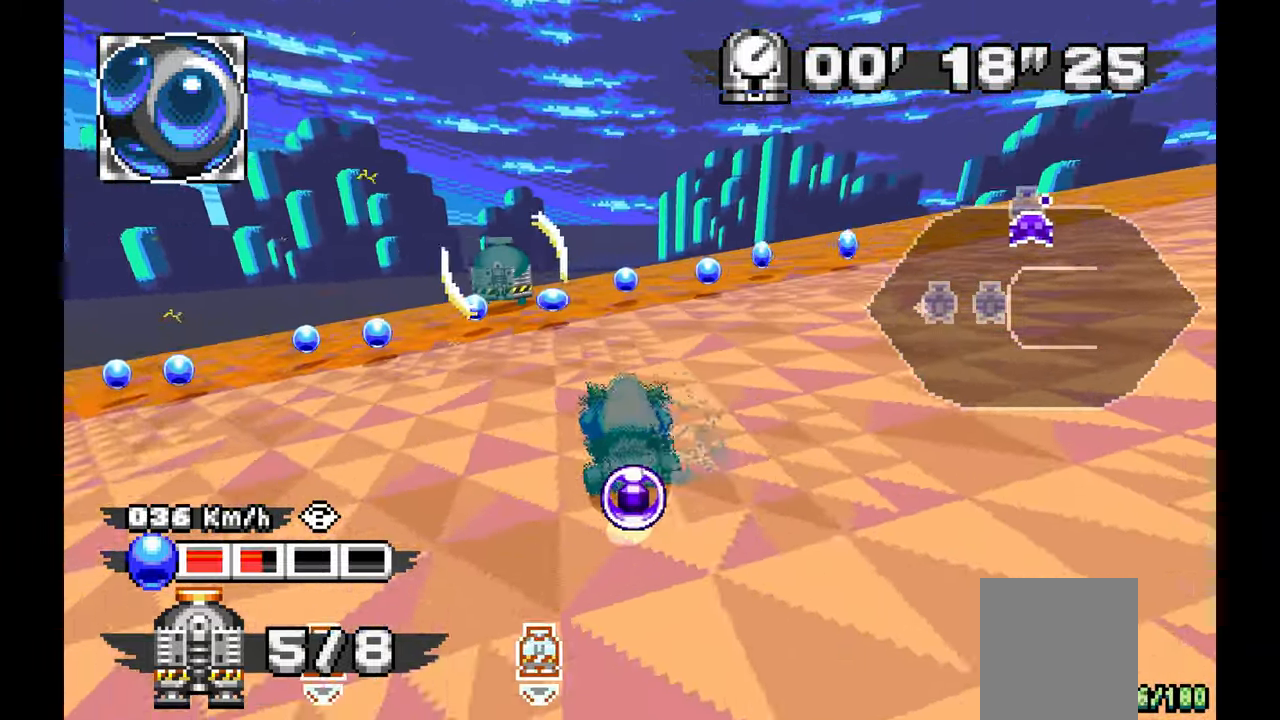
{"dt_ms": 500, "buttons": [], "left_stick": "center", "events": [[150, "A", "up"], [317, "left_stick", "up"], [433, "left_stick", "left"], [483, "left_stick", "center"]]}
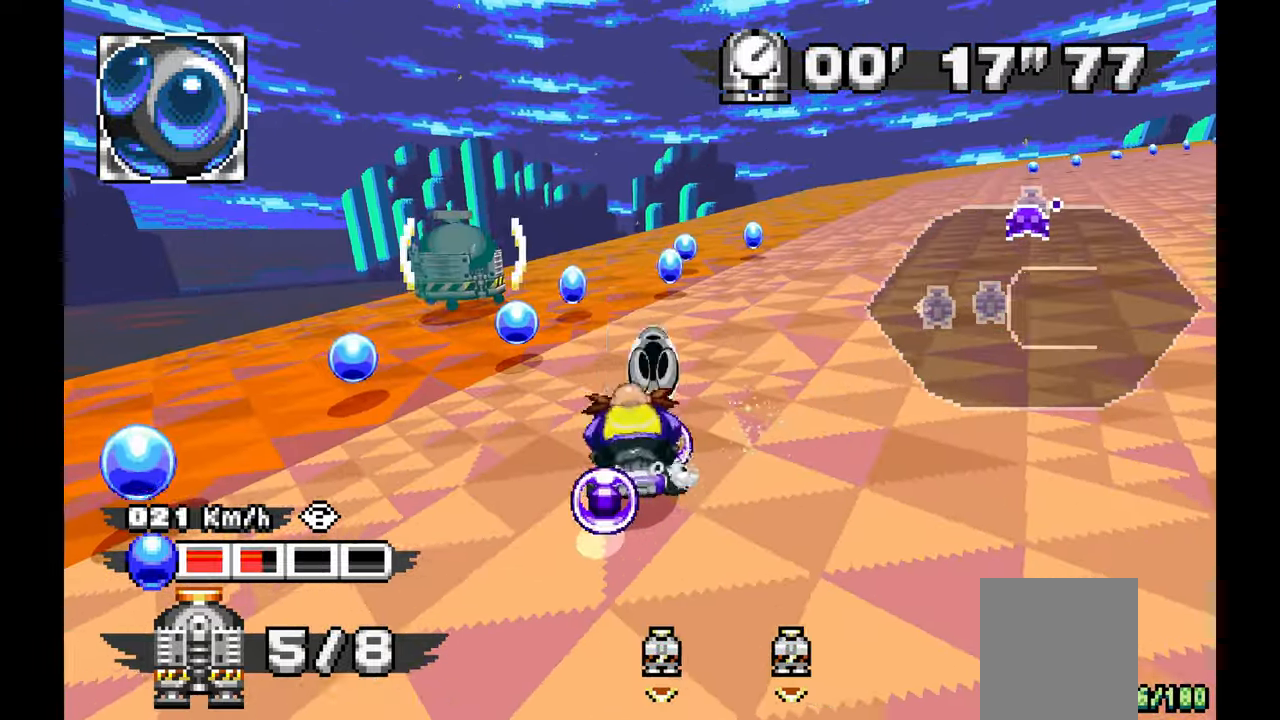
{"dt_ms": 500, "buttons": [], "left_stick": "down-right", "events": [[150, "L1", "down"], [300, "L1", "up"], [383, "left_stick", "down-right"]]}
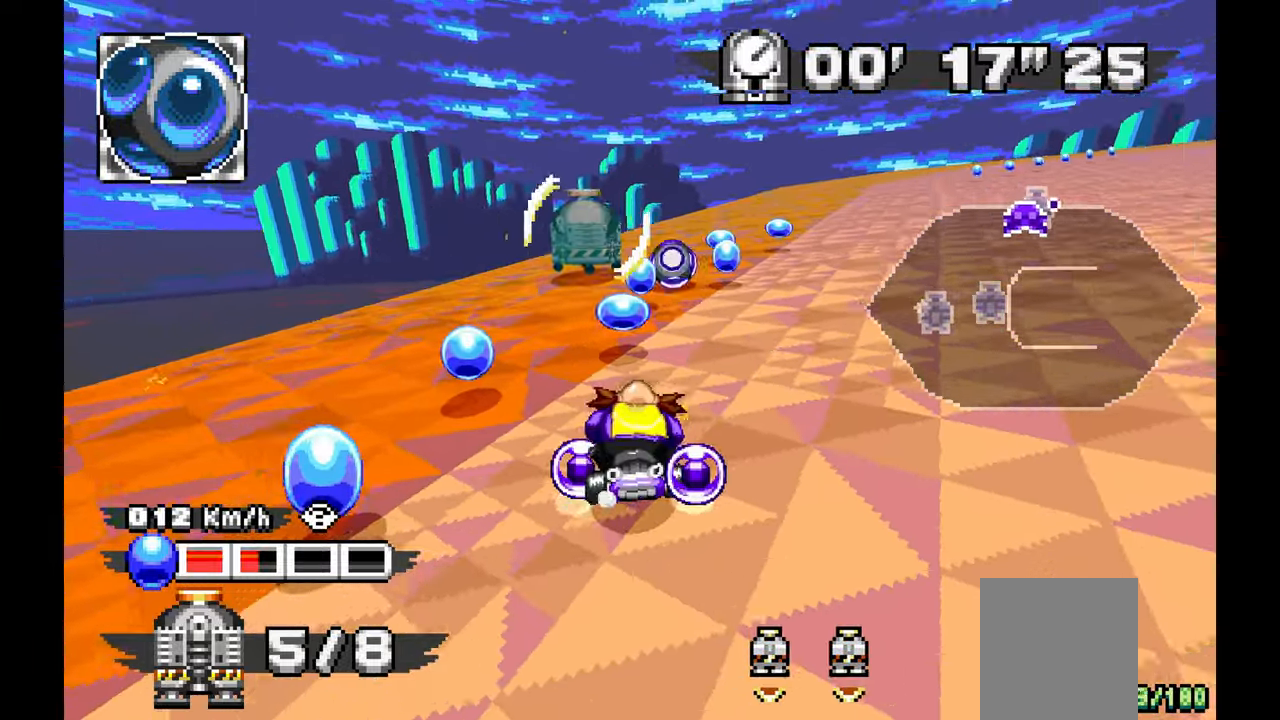
{"dt_ms": 1000, "buttons": ["A"], "left_stick": "right"}
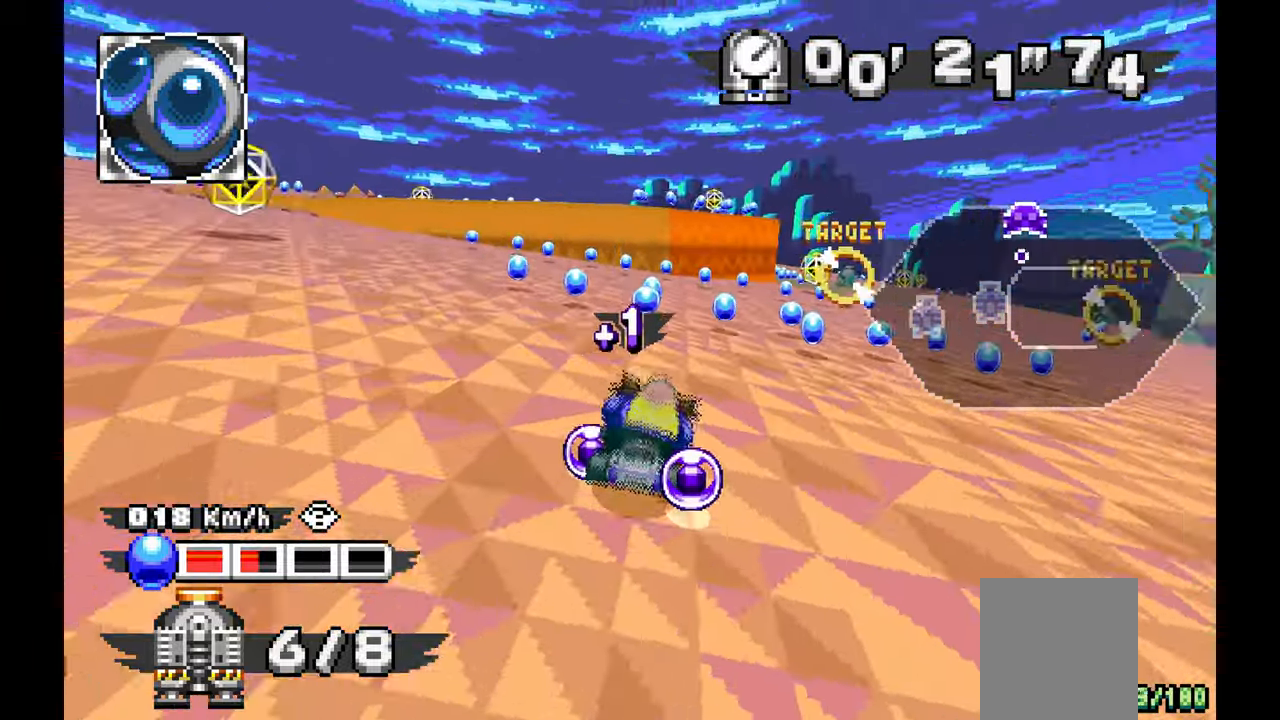
{"dt_ms": 500, "buttons": ["A"], "left_stick": "right"}
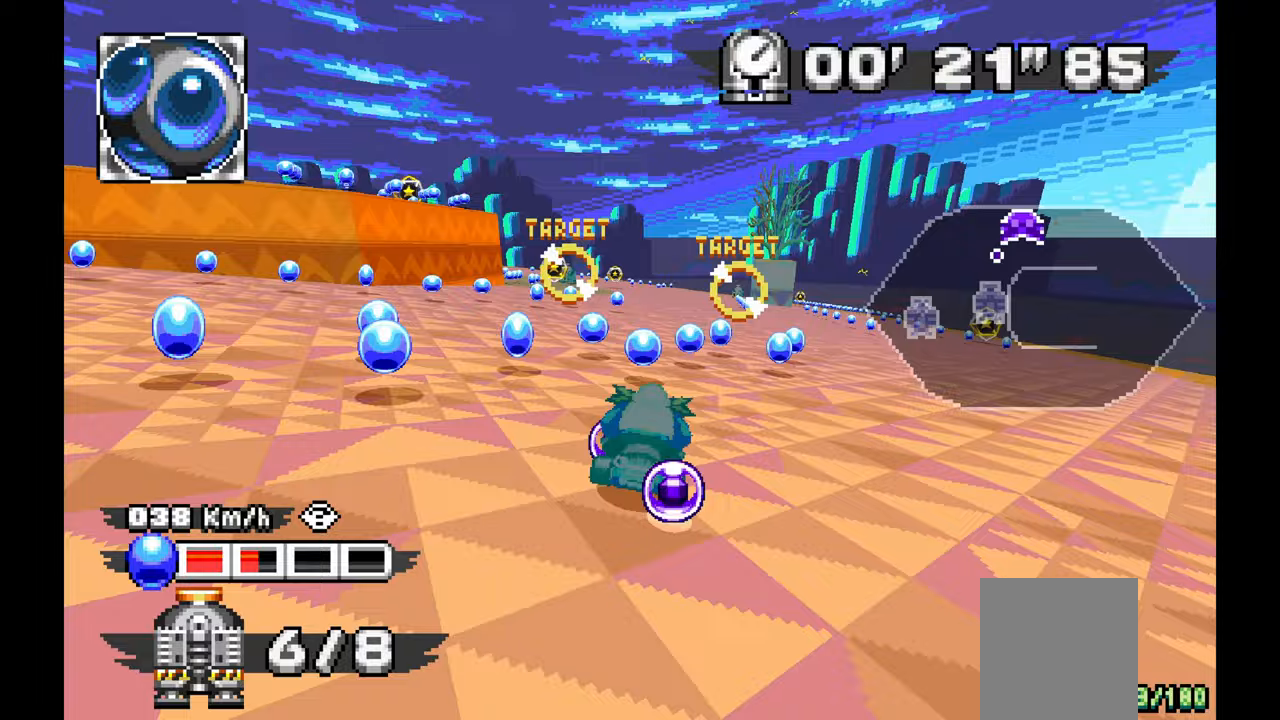
{"dt_ms": 500, "buttons": ["A"], "left_stick": "up-left", "events": [[17, "left_stick", "center"], [333, "left_stick", "up-left"]]}